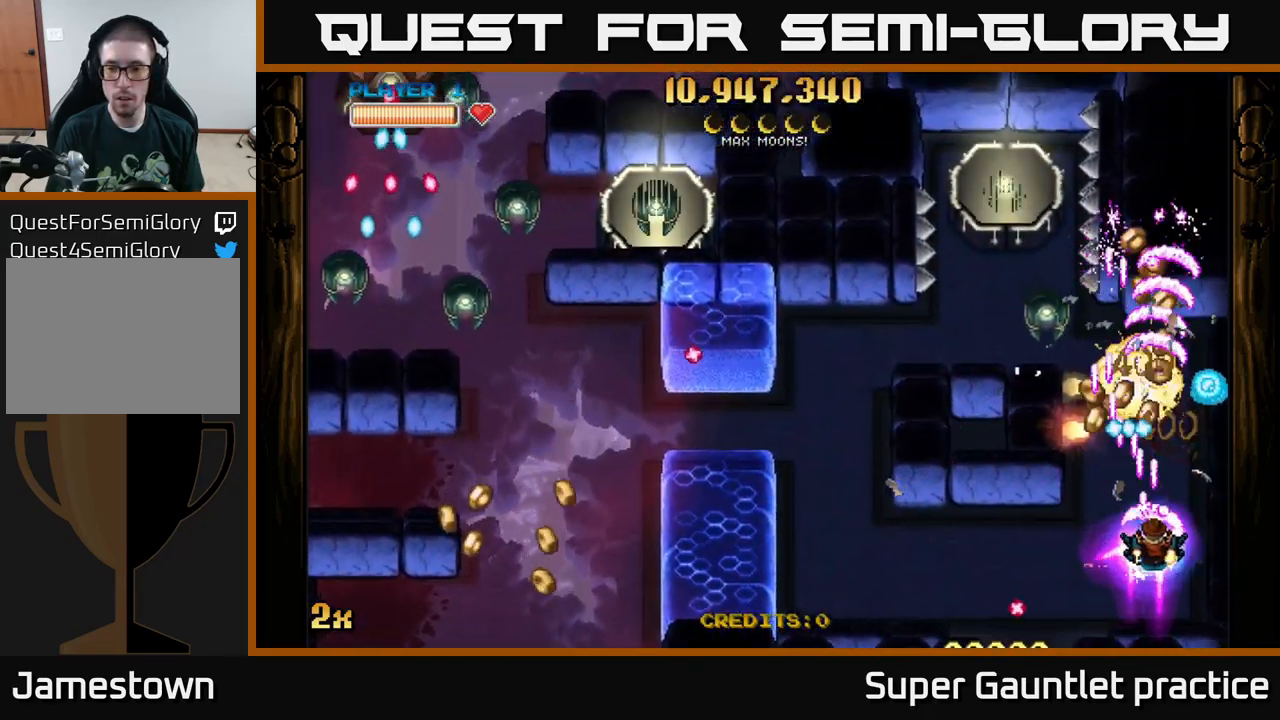
Gameplay with a controller (Xbox layout); each line is a JSON object with the inputs held at the frame after it. "events" lists button and stick changes between this image and that frame as [ms after this image, input, new state], when the widget could be followed in between. Not read: right_stick.
{"buttons": ["A"], "left_stick": "right", "events": [[50, "left_stick", "left"], [117, "X", "down"], [150, "left_stick", "up"], [217, "X", "up"], [267, "left_stick", "down"], [367, "left_stick", "center"], [433, "left_stick", "right"]]}
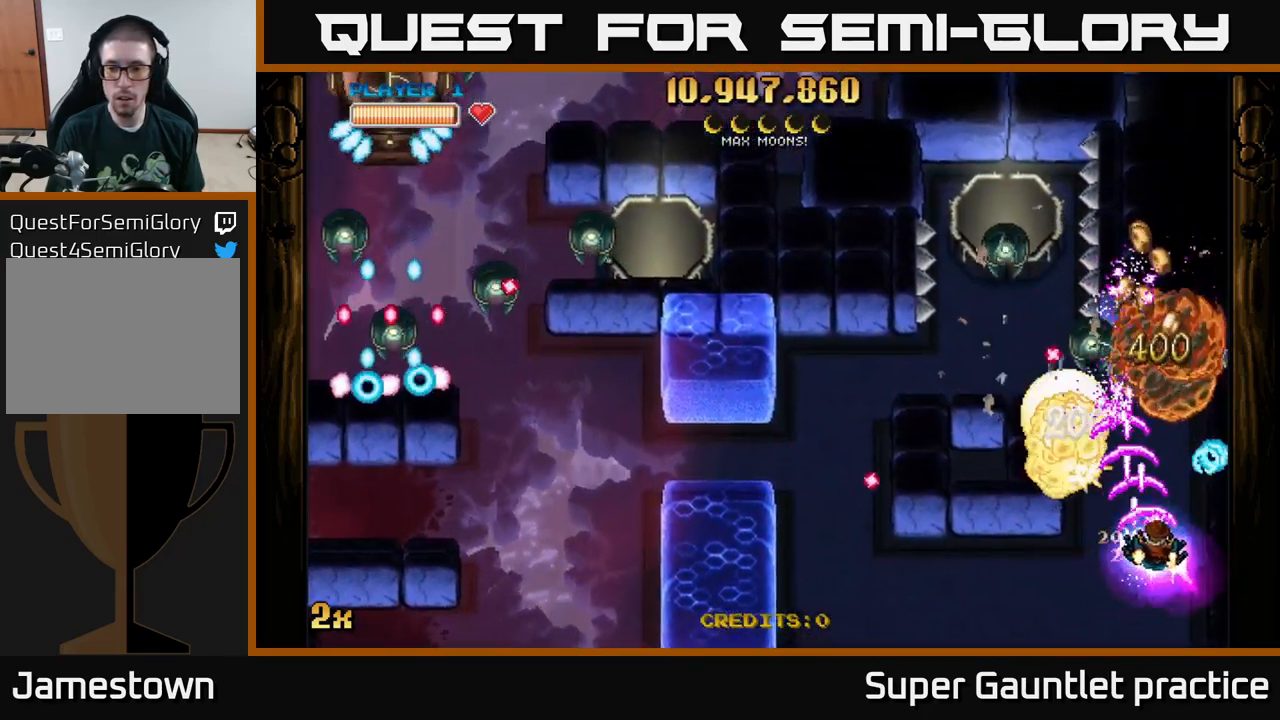
{"buttons": ["A"], "left_stick": "right", "events": [[83, "left_stick", "down"], [183, "left_stick", "center"], [317, "left_stick", "down"], [450, "left_stick", "right"]]}
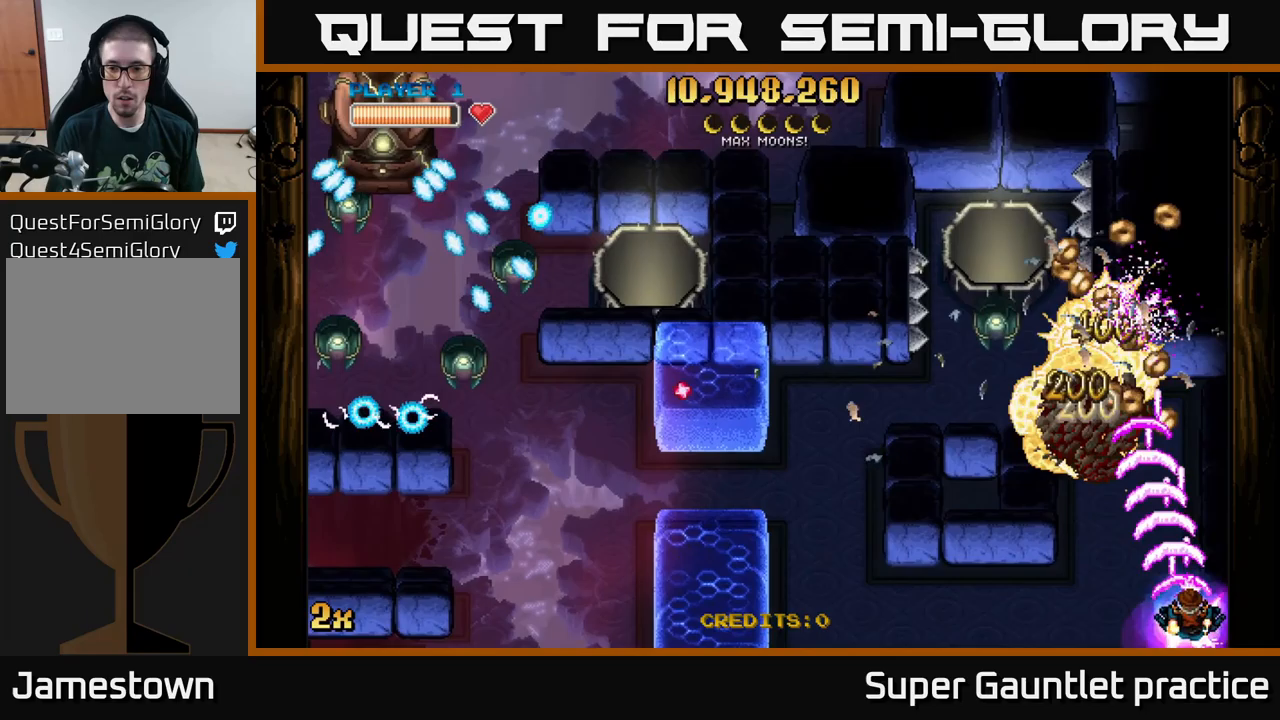
{"buttons": ["A"], "left_stick": "center", "events": [[67, "left_stick", "up-left"], [117, "X", "down"], [200, "X", "up"], [250, "left_stick", "up"], [350, "left_stick", "center"]]}
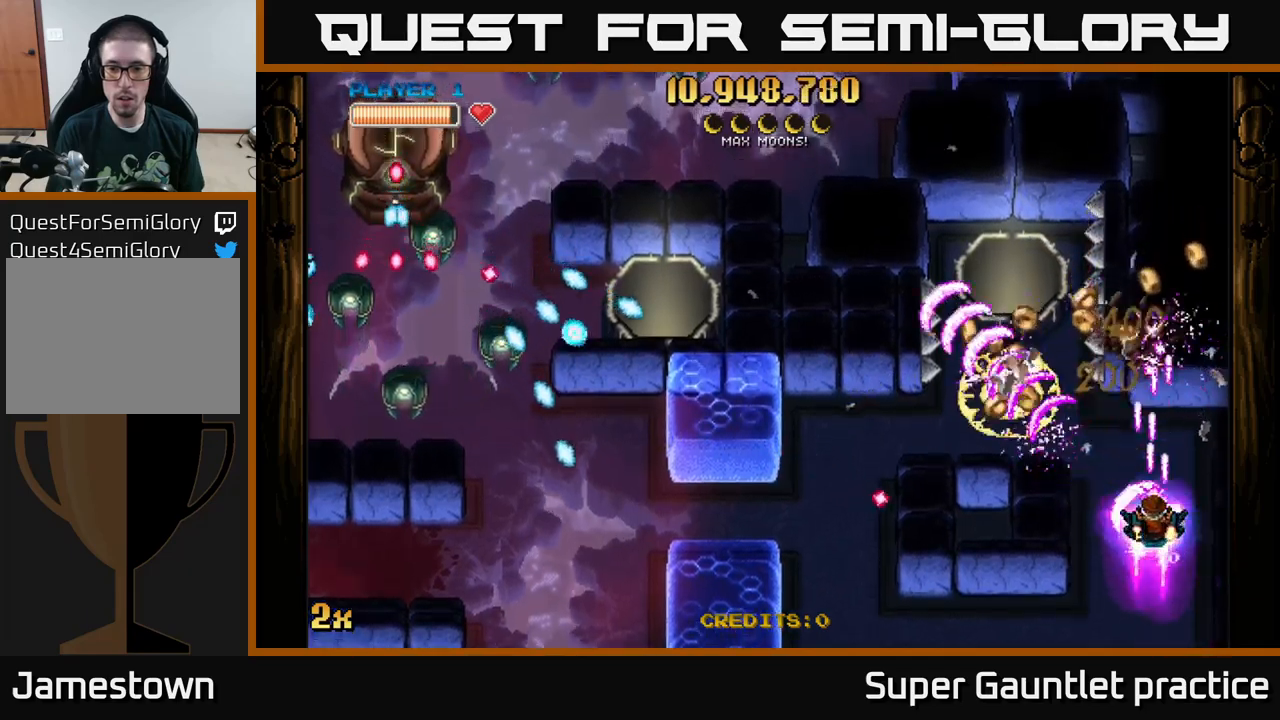
{"buttons": ["A"], "left_stick": "up-left", "events": [[134, "left_stick", "down-right"], [267, "left_stick", "up-right"], [350, "left_stick", "up-left"]]}
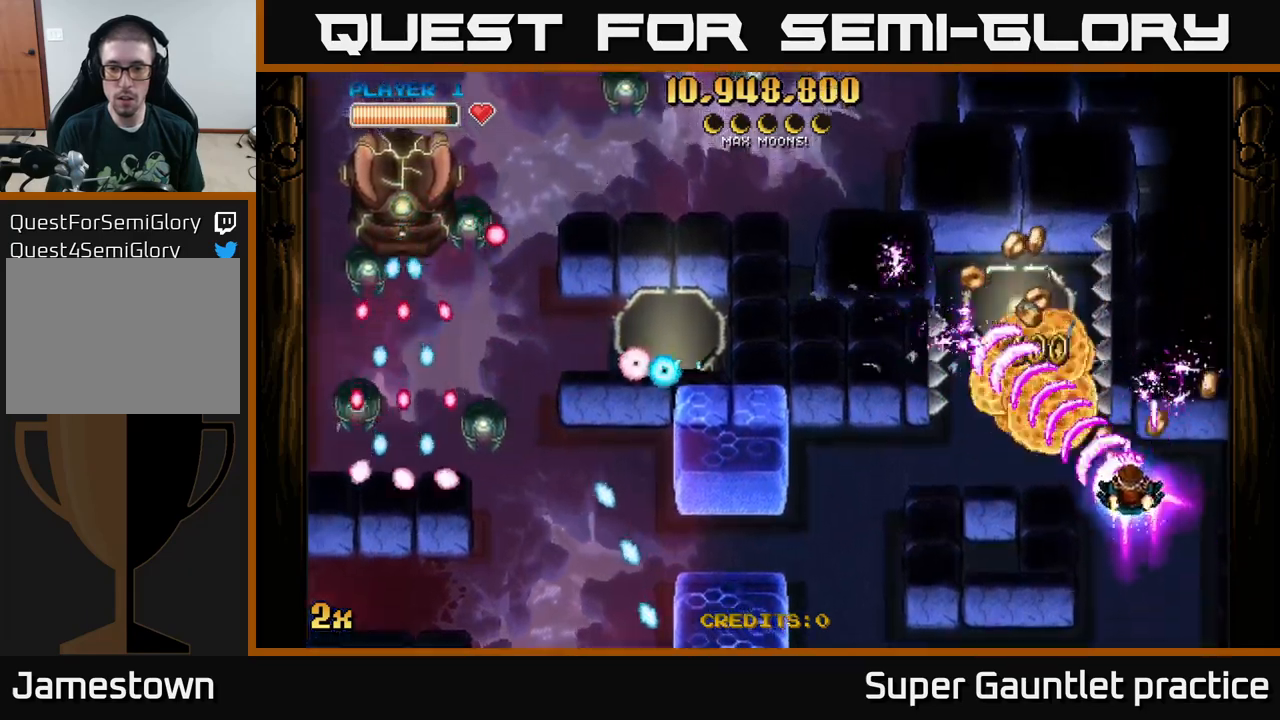
{"buttons": ["A"], "left_stick": "down", "events": [[434, "left_stick", "down"]]}
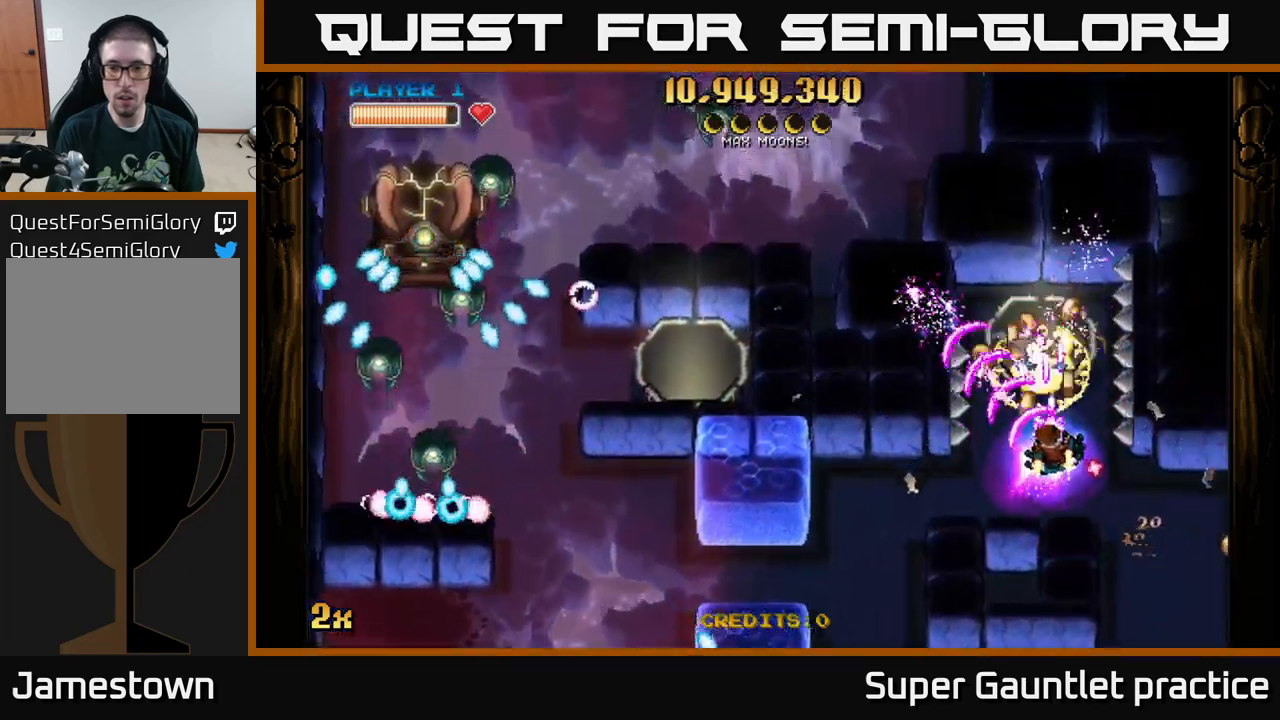
{"buttons": ["A"], "left_stick": "up-right", "events": [[150, "left_stick", "down-left"], [300, "left_stick", "up-right"], [434, "left_stick", "center"], [484, "left_stick", "up-right"]]}
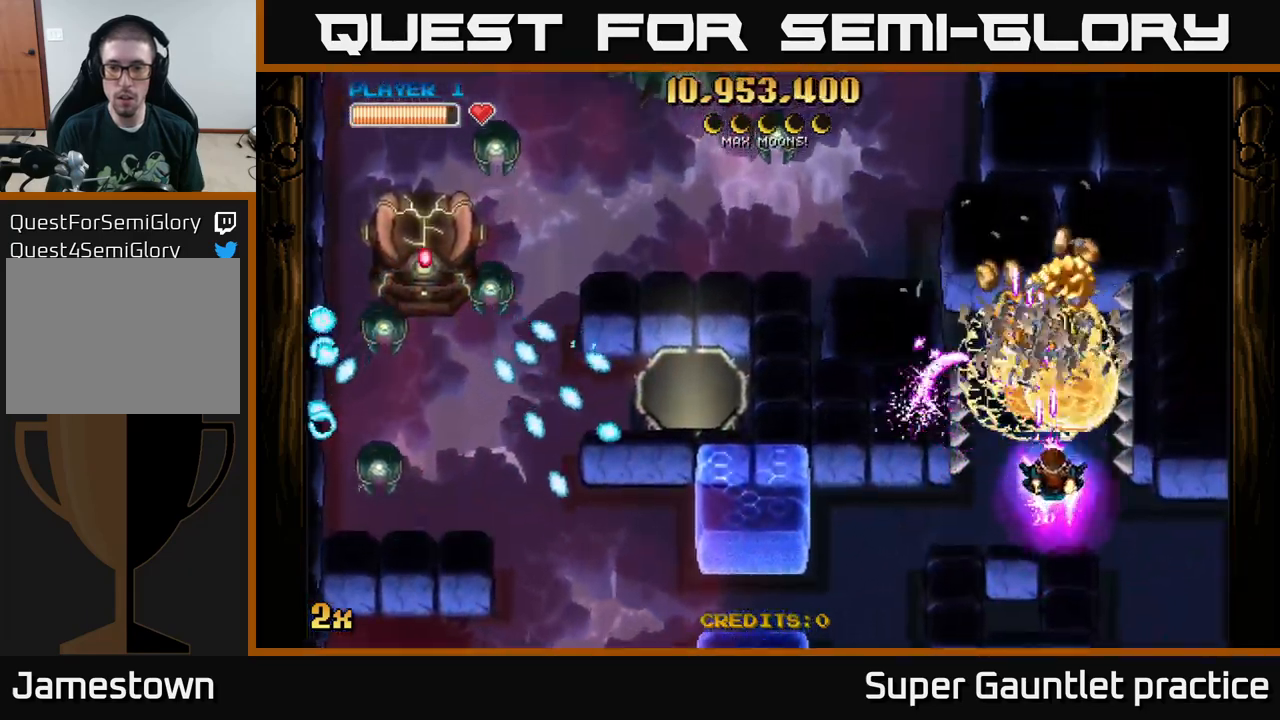
{"buttons": ["A"], "left_stick": "up", "events": [[150, "left_stick", "center"], [284, "left_stick", "left"], [450, "left_stick", "up"]]}
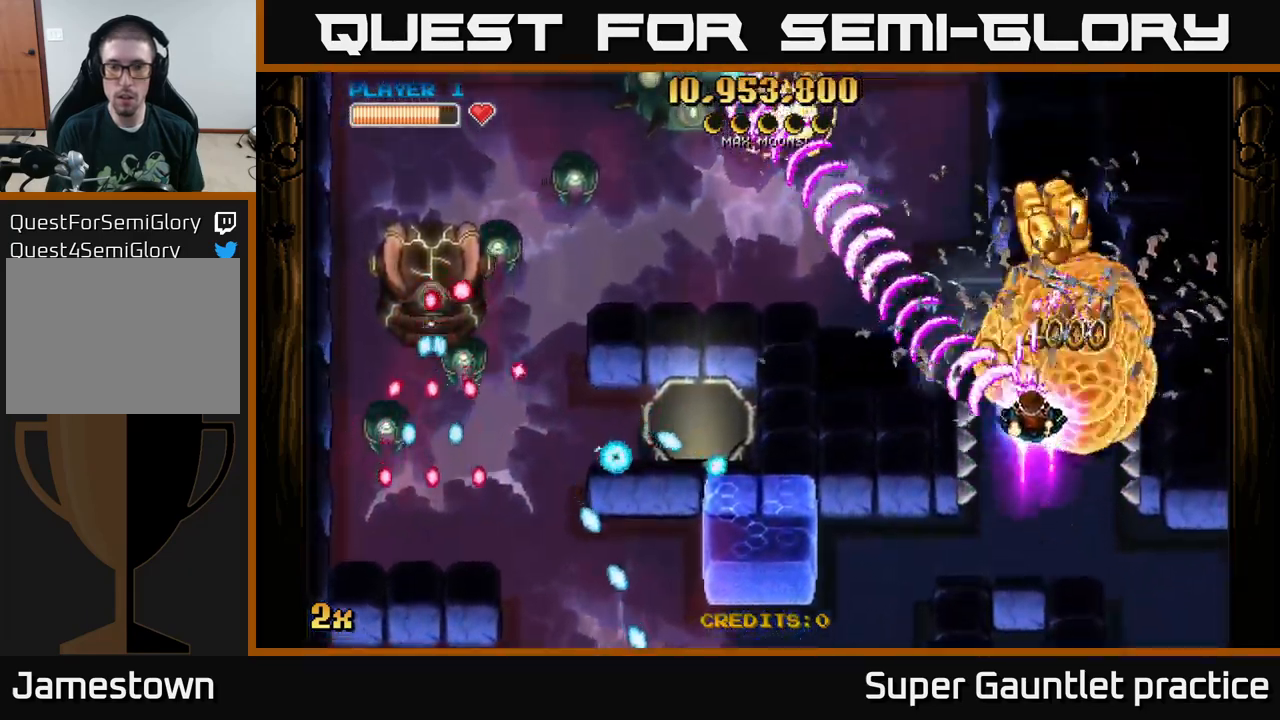
{"buttons": ["A"], "left_stick": "down-right", "events": [[184, "left_stick", "left"], [284, "left_stick", "up-left"], [484, "left_stick", "down-right"]]}
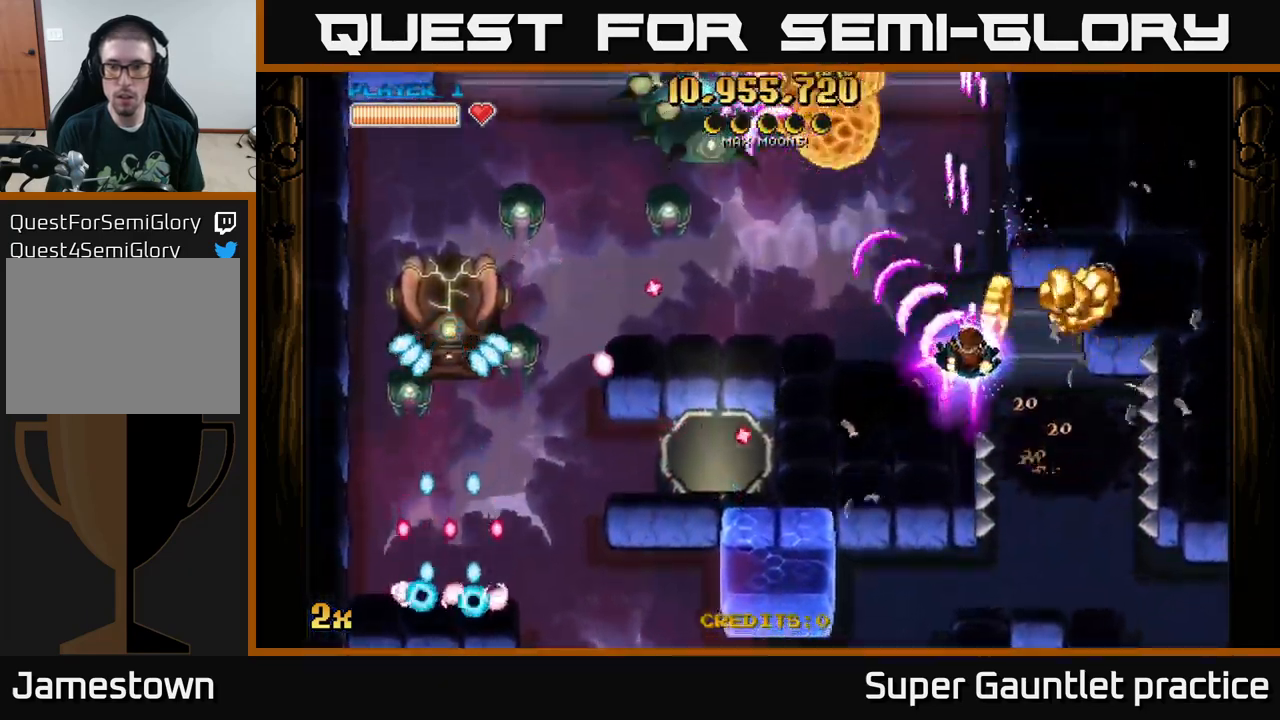
{"buttons": ["A"], "left_stick": "up", "events": [[250, "left_stick", "left"], [267, "X", "down"], [367, "X", "up"], [467, "left_stick", "up"]]}
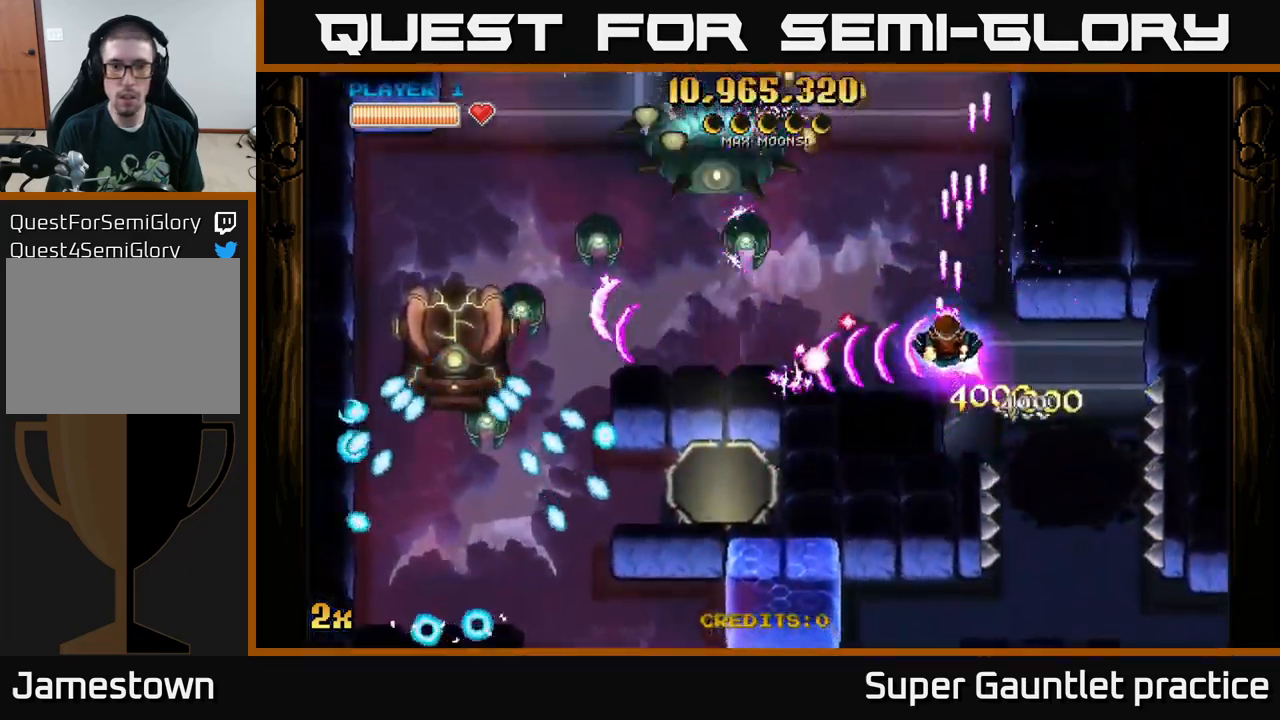
{"buttons": ["A"], "left_stick": "center", "events": [[217, "left_stick", "center"], [267, "left_stick", "down"], [450, "left_stick", "center"]]}
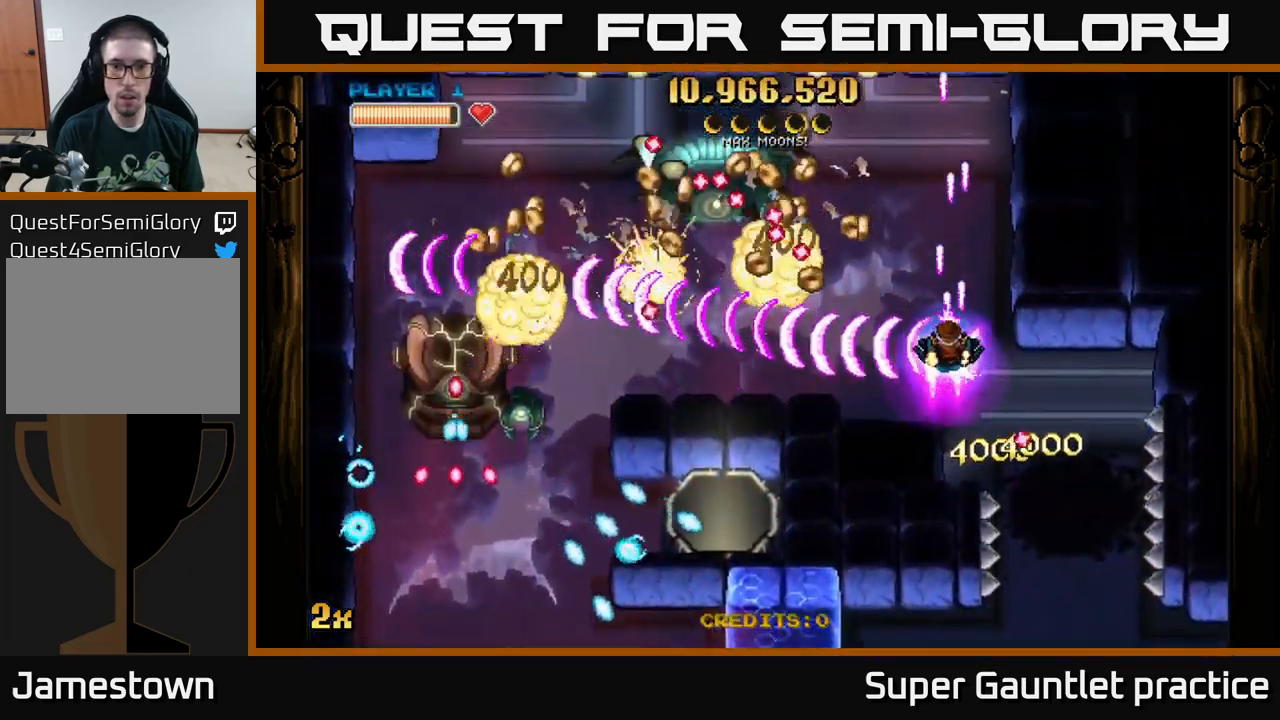
{"buttons": ["A"], "left_stick": "center", "events": [[84, "left_stick", "down"], [234, "left_stick", "center"], [300, "left_stick", "down"], [350, "left_stick", "left"], [467, "left_stick", "center"]]}
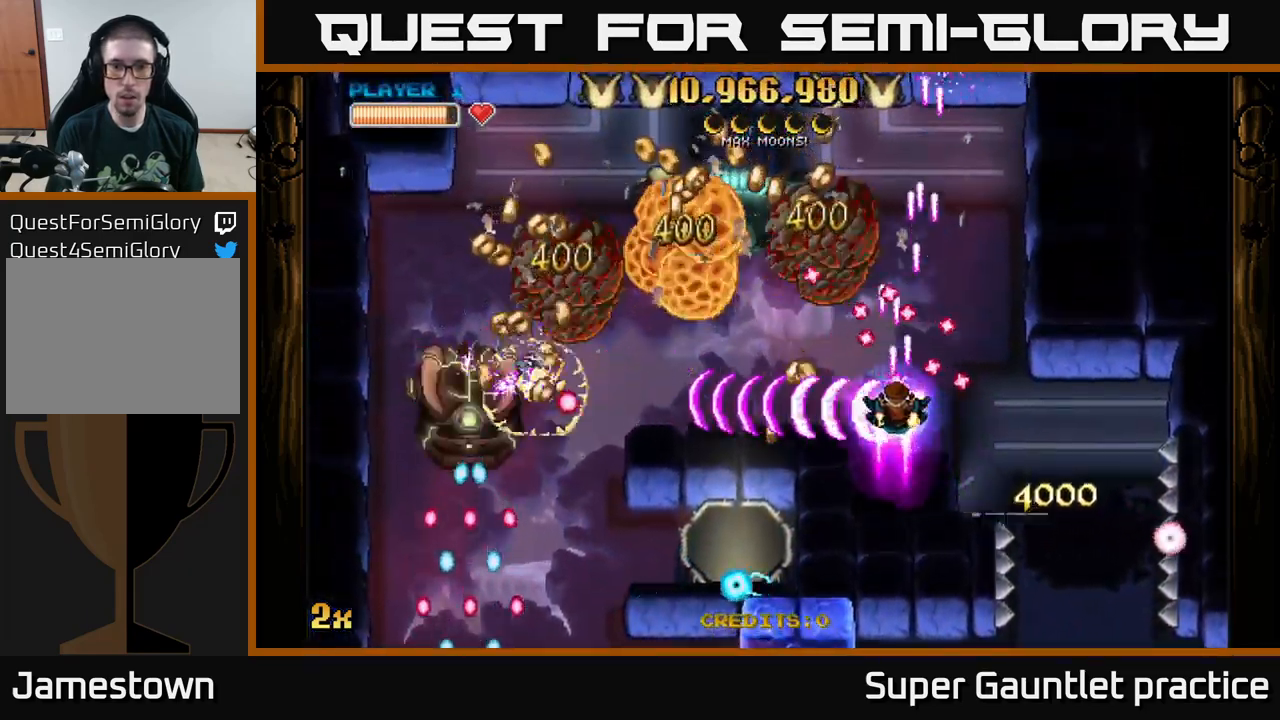
{"buttons": ["A"], "left_stick": "right", "events": [[50, "left_stick", "left"], [217, "left_stick", "center"], [384, "left_stick", "right"]]}
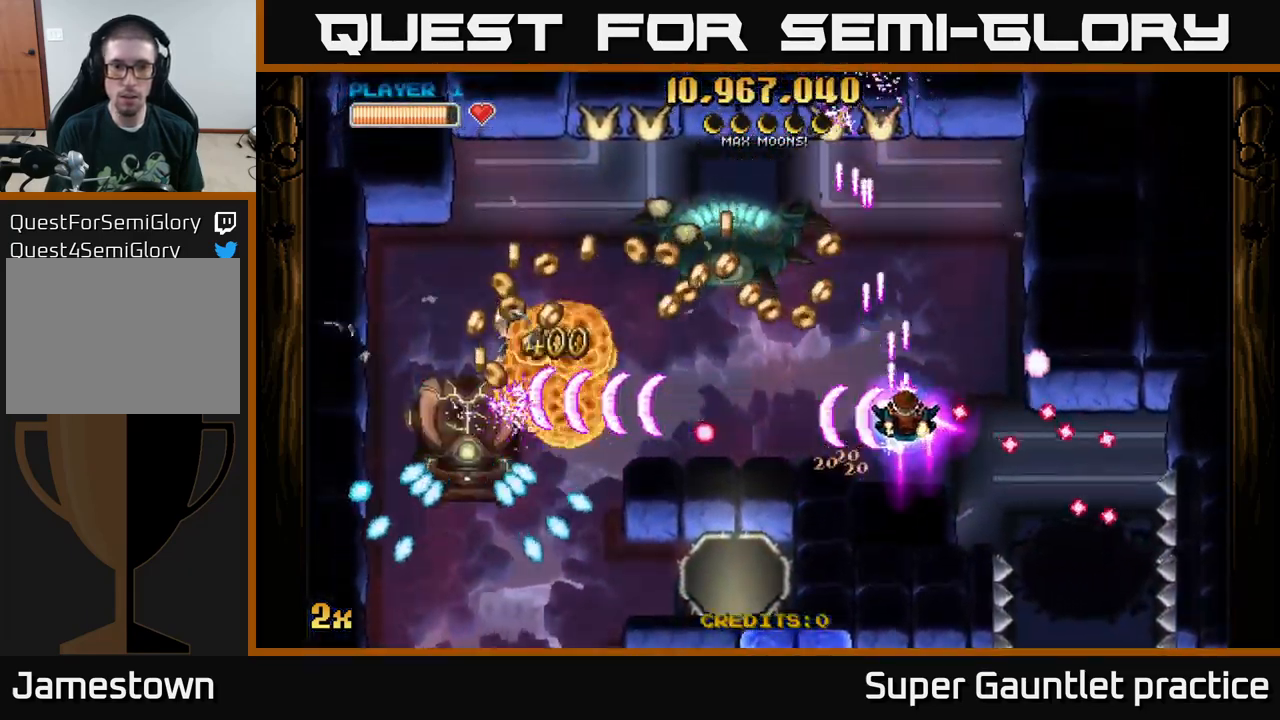
{"buttons": ["A"], "left_stick": "up-left", "events": [[83, "left_stick", "down-left"], [216, "left_stick", "right"], [433, "left_stick", "left"], [483, "left_stick", "up-left"]]}
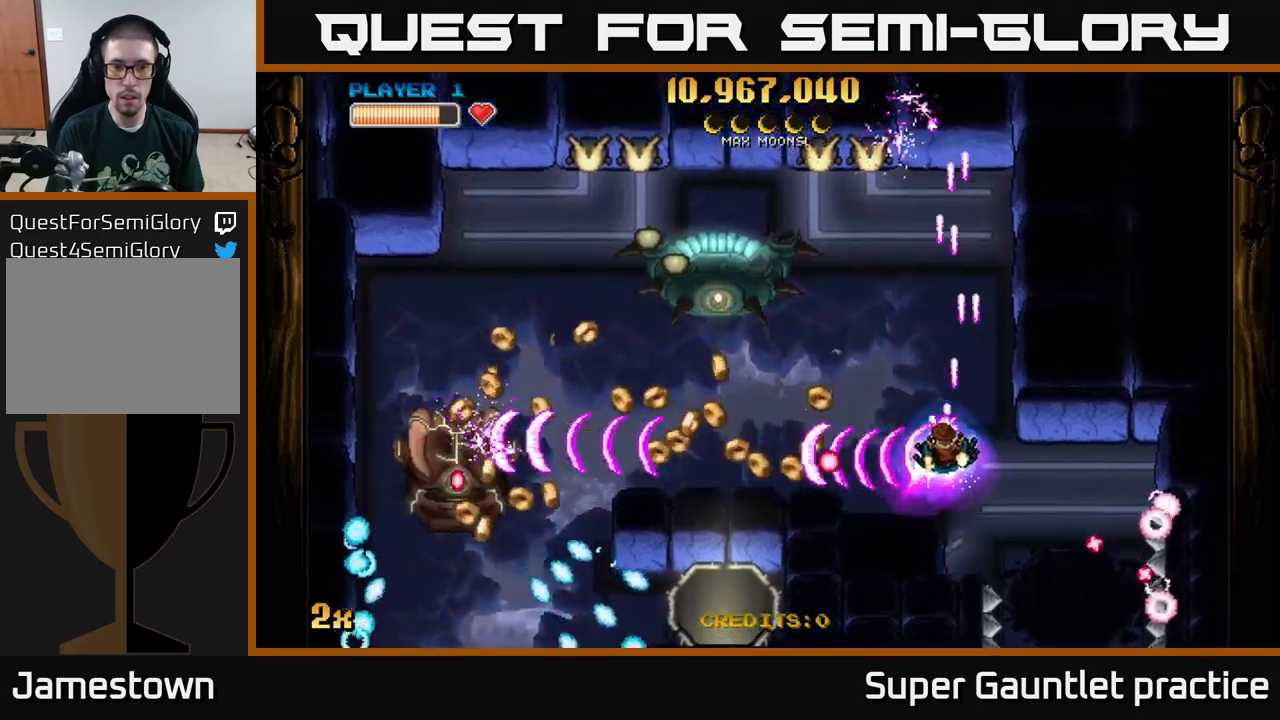
{"buttons": ["A"], "left_stick": "down-left", "events": [[150, "left_stick", "left"], [250, "left_stick", "down-left"]]}
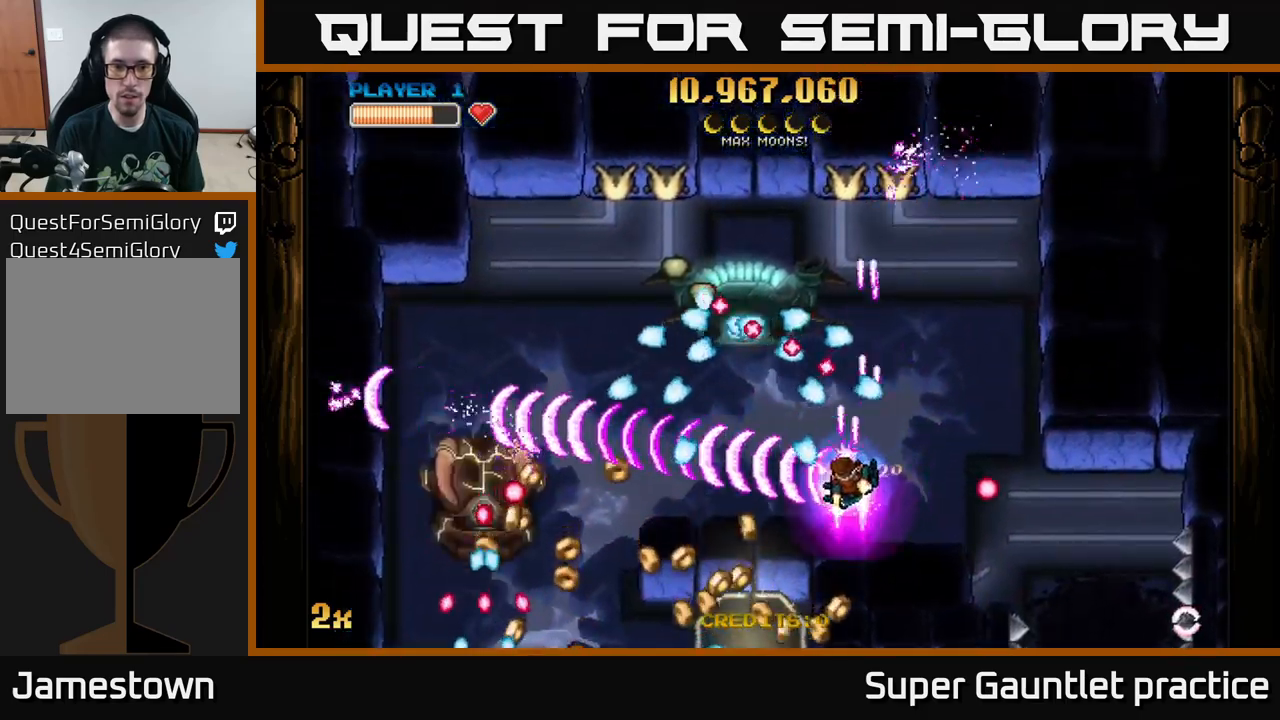
{"buttons": ["A"], "left_stick": "right", "events": [[150, "left_stick", "right"]]}
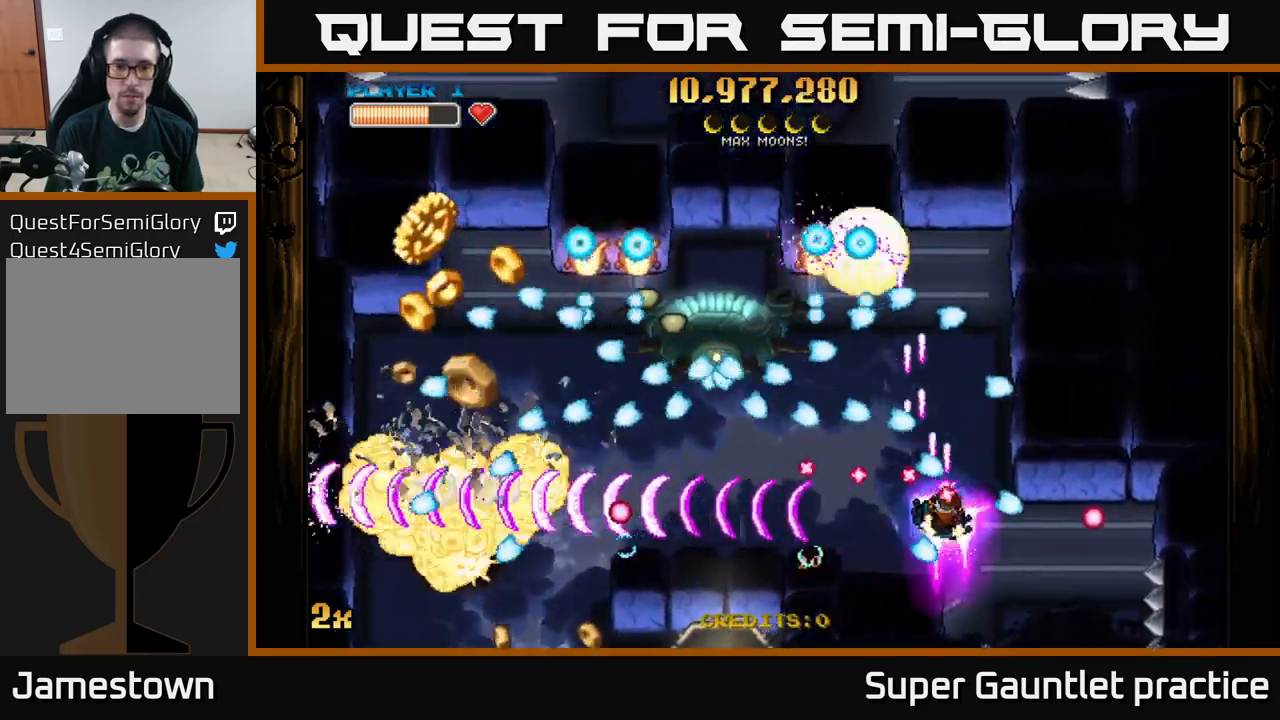
{"buttons": ["A"], "left_stick": "down-right", "events": [[133, "left_stick", "down-left"], [283, "left_stick", "up-left"], [383, "left_stick", "up-right"], [483, "left_stick", "down-right"]]}
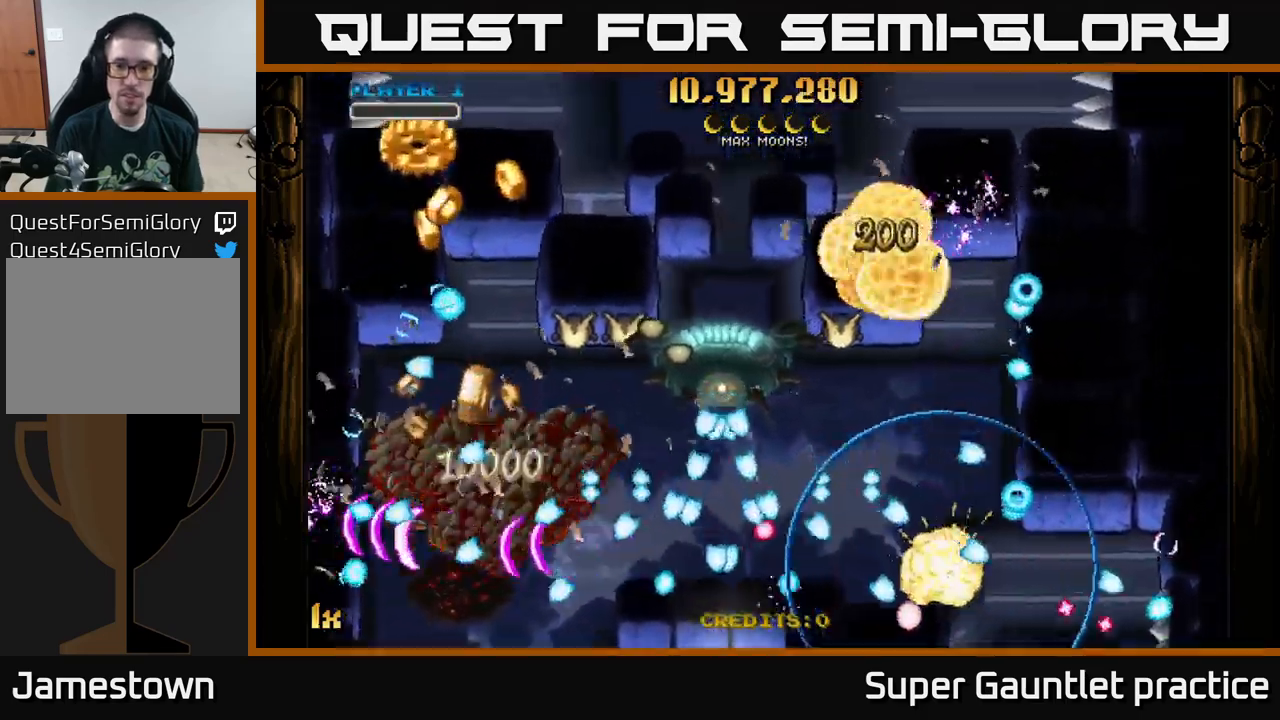
{"buttons": ["A"], "left_stick": "down-left", "events": [[166, "left_stick", "center"], [250, "A", "up"], [366, "A", "down"], [366, "left_stick", "down-left"]]}
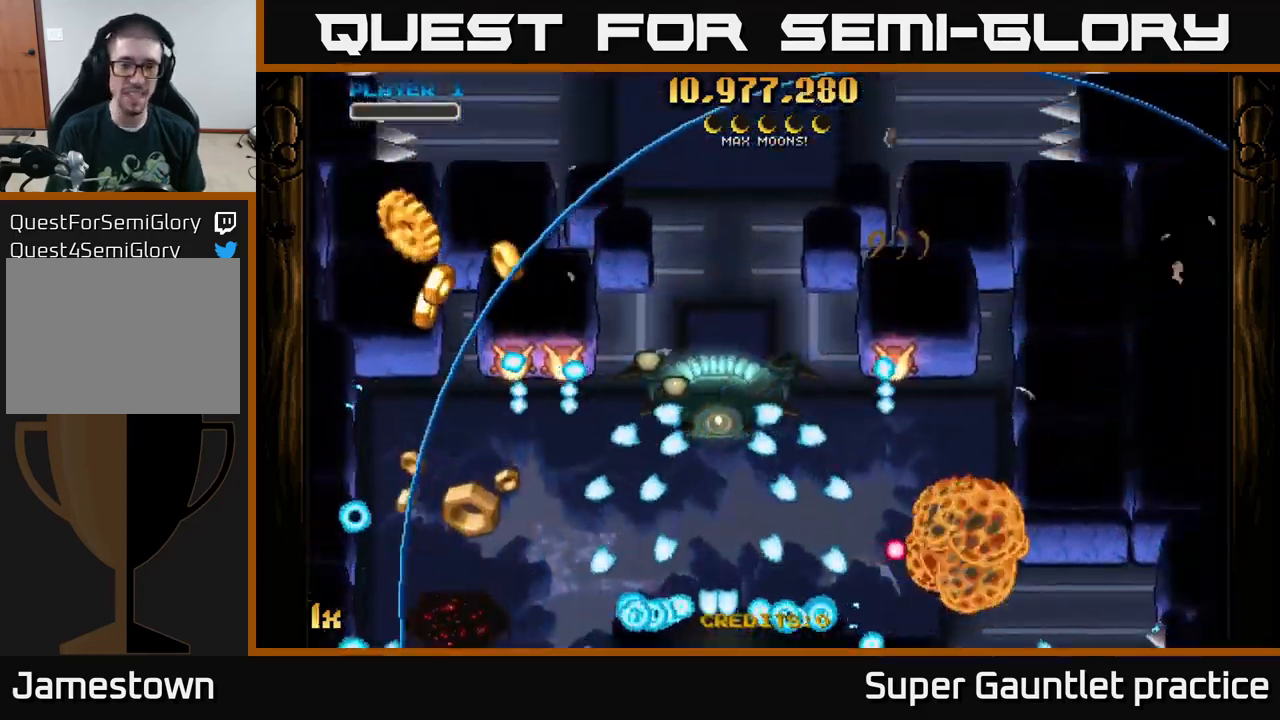
{"buttons": ["A"], "left_stick": "left", "events": [[300, "left_stick", "left"]]}
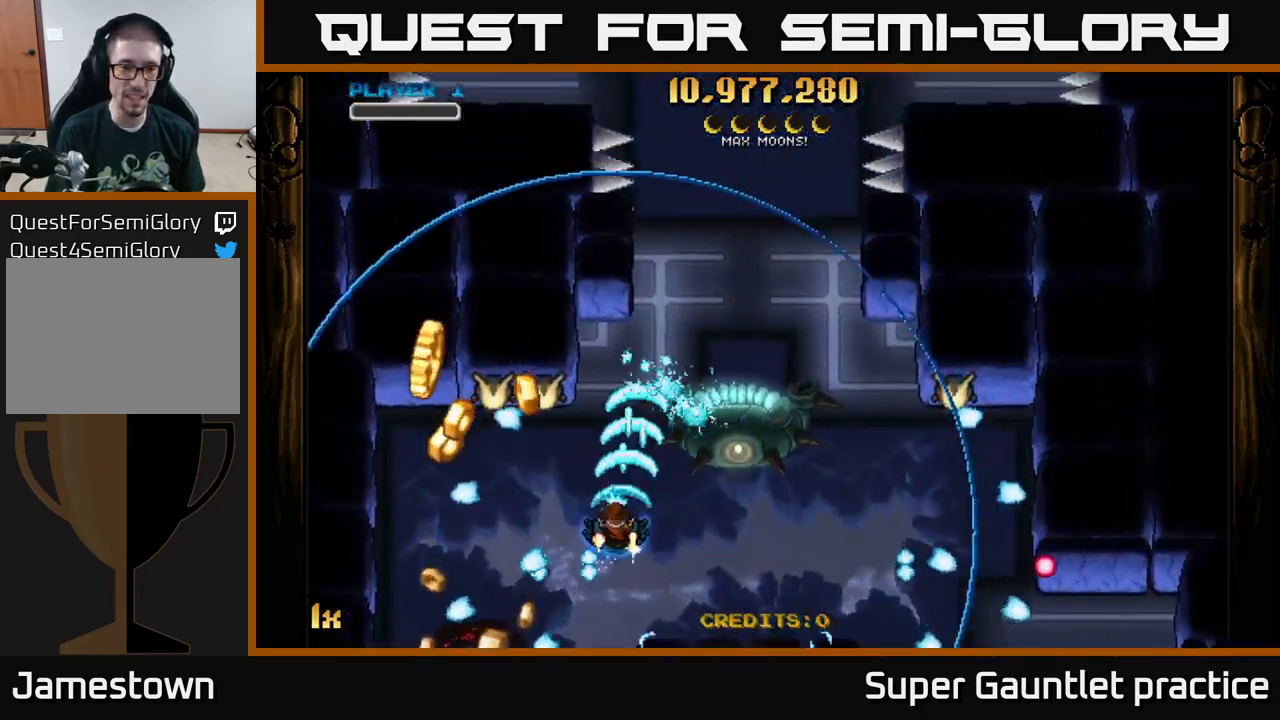
{"buttons": ["A"], "left_stick": "left", "events": []}
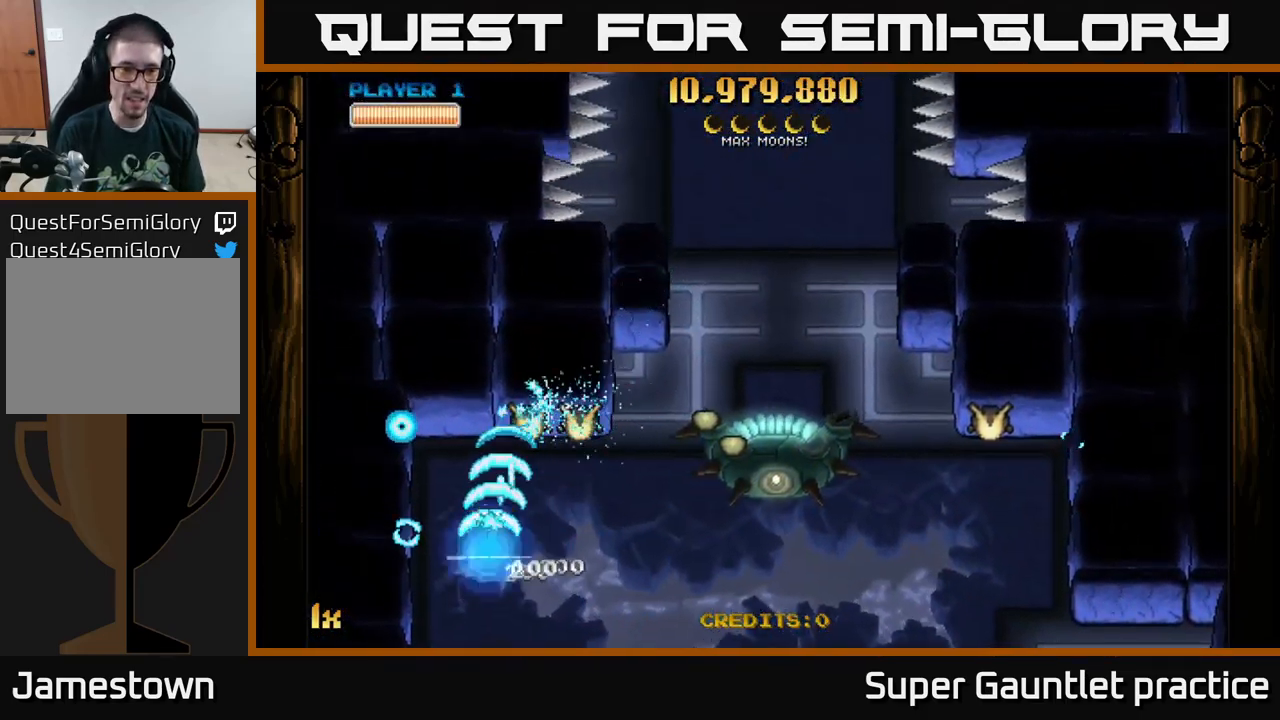
{"buttons": ["A"], "left_stick": "right", "events": [[33, "left_stick", "up-right"], [100, "left_stick", "right"], [350, "left_stick", "down-left"], [483, "left_stick", "right"]]}
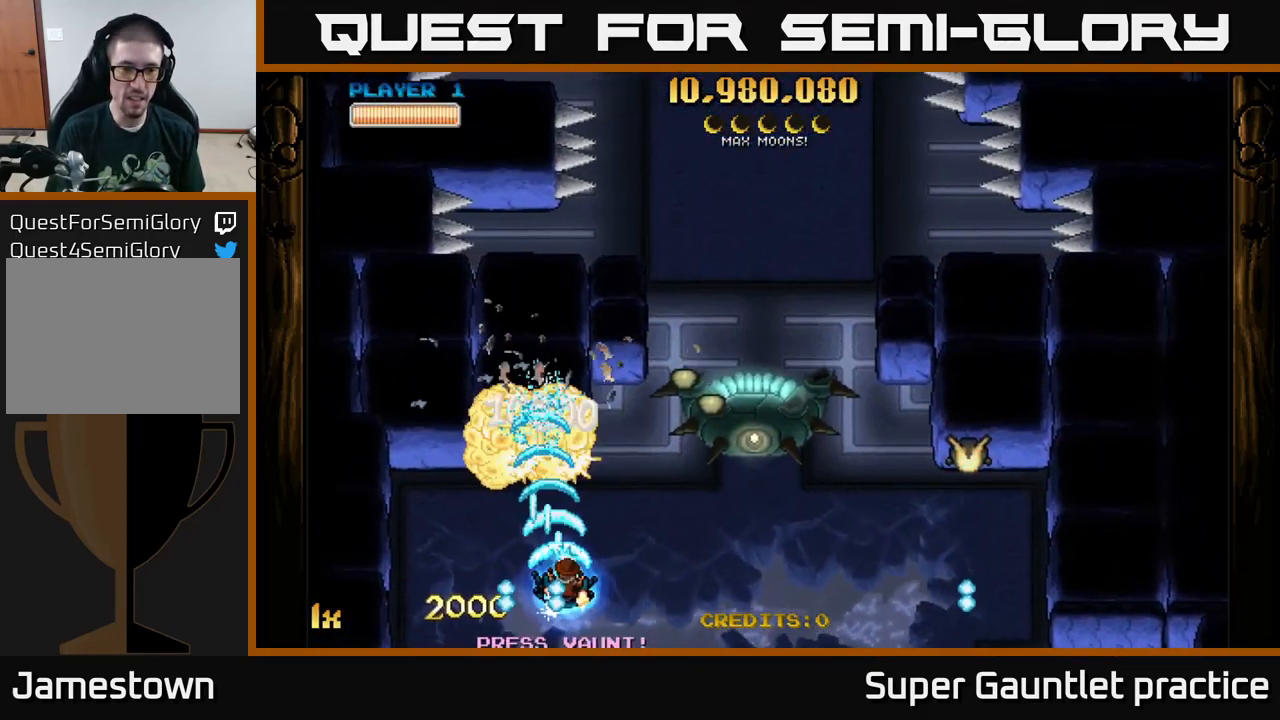
{"buttons": ["A"], "left_stick": "up", "events": [[216, "left_stick", "up-right"], [500, "left_stick", "up"]]}
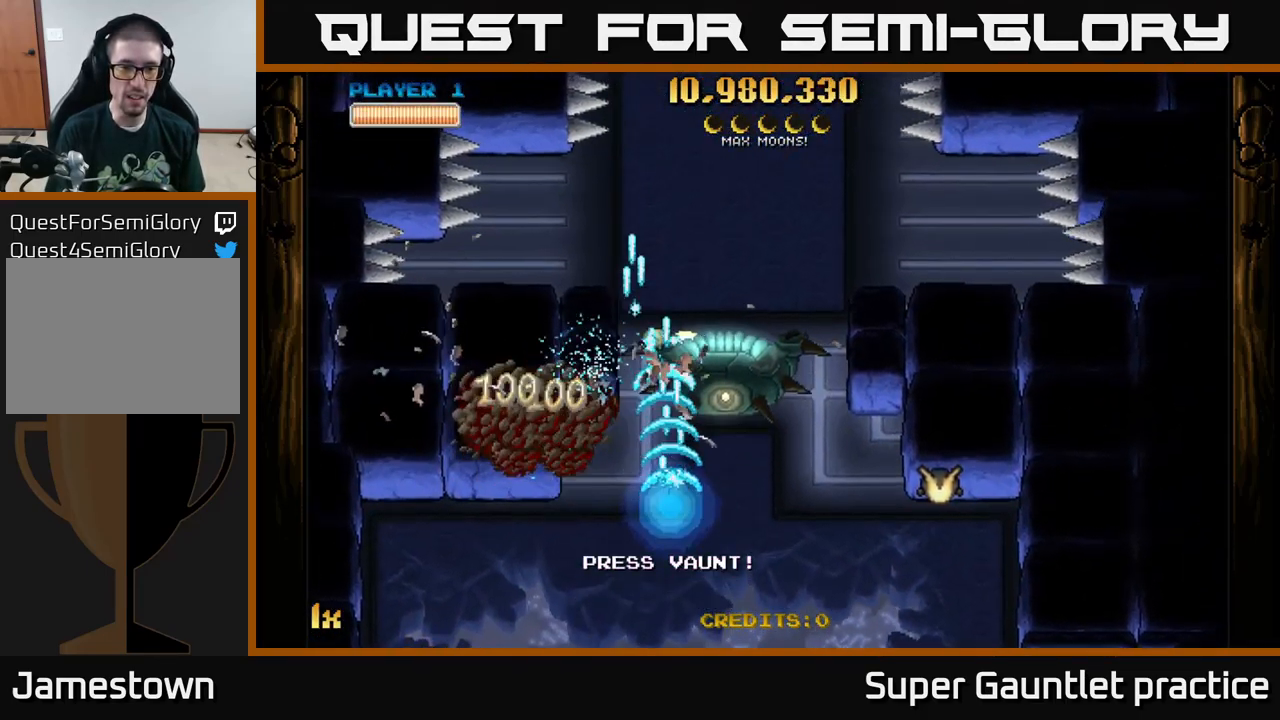
{"buttons": ["A", "L1"], "left_stick": "down-right", "events": [[350, "left_stick", "down"], [450, "left_stick", "down-right"], [483, "L1", "down"]]}
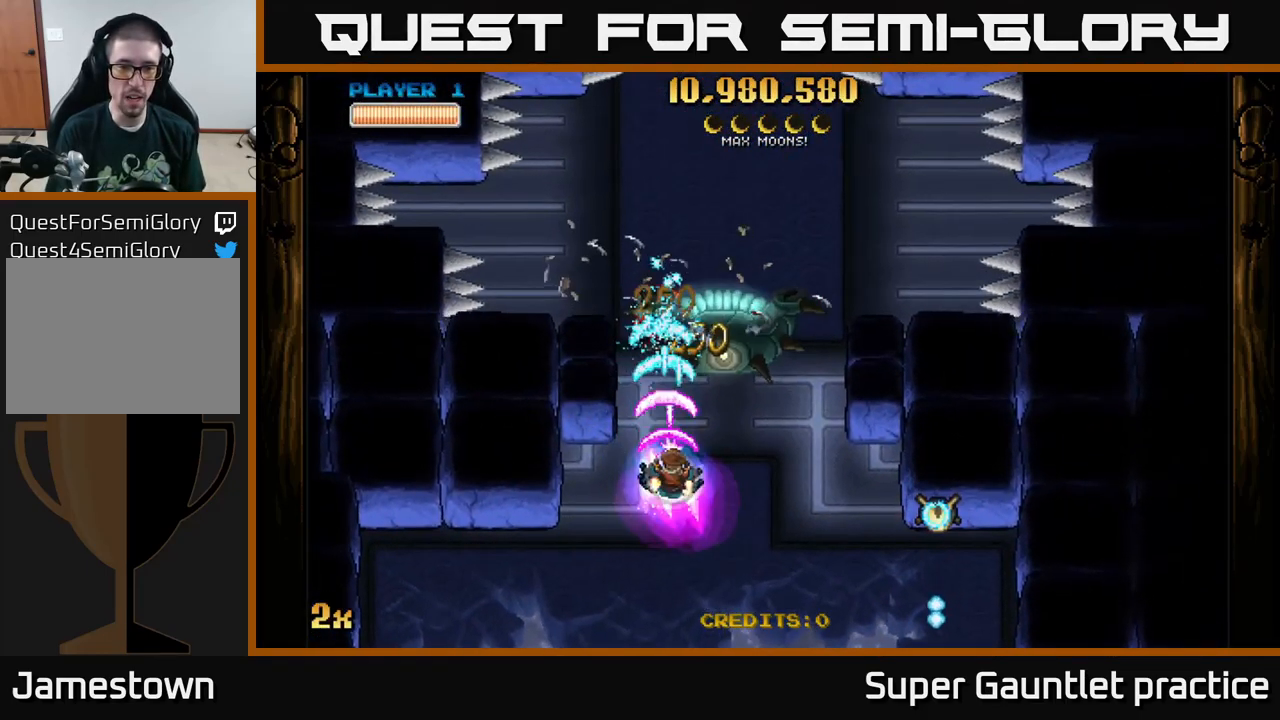
{"buttons": ["A"], "left_stick": "down-right", "events": [[150, "L1", "up"]]}
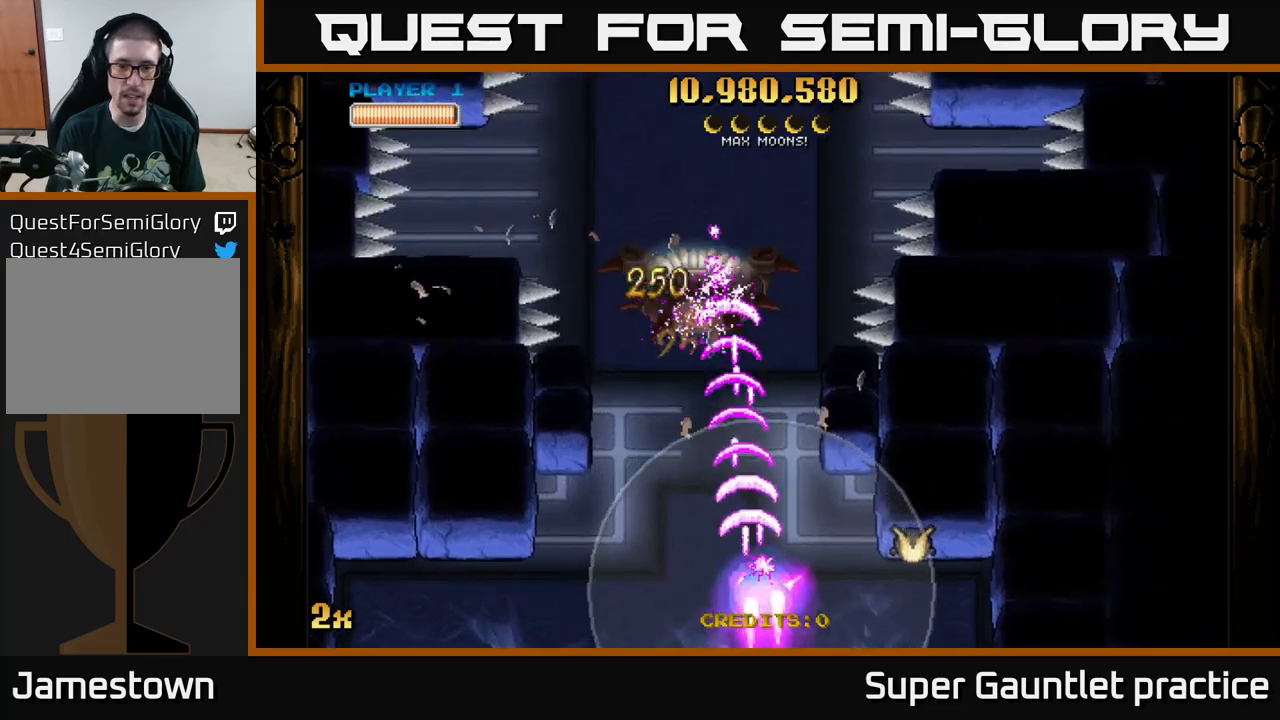
{"buttons": ["A"], "left_stick": "left", "events": [[150, "left_stick", "right"], [500, "left_stick", "left"]]}
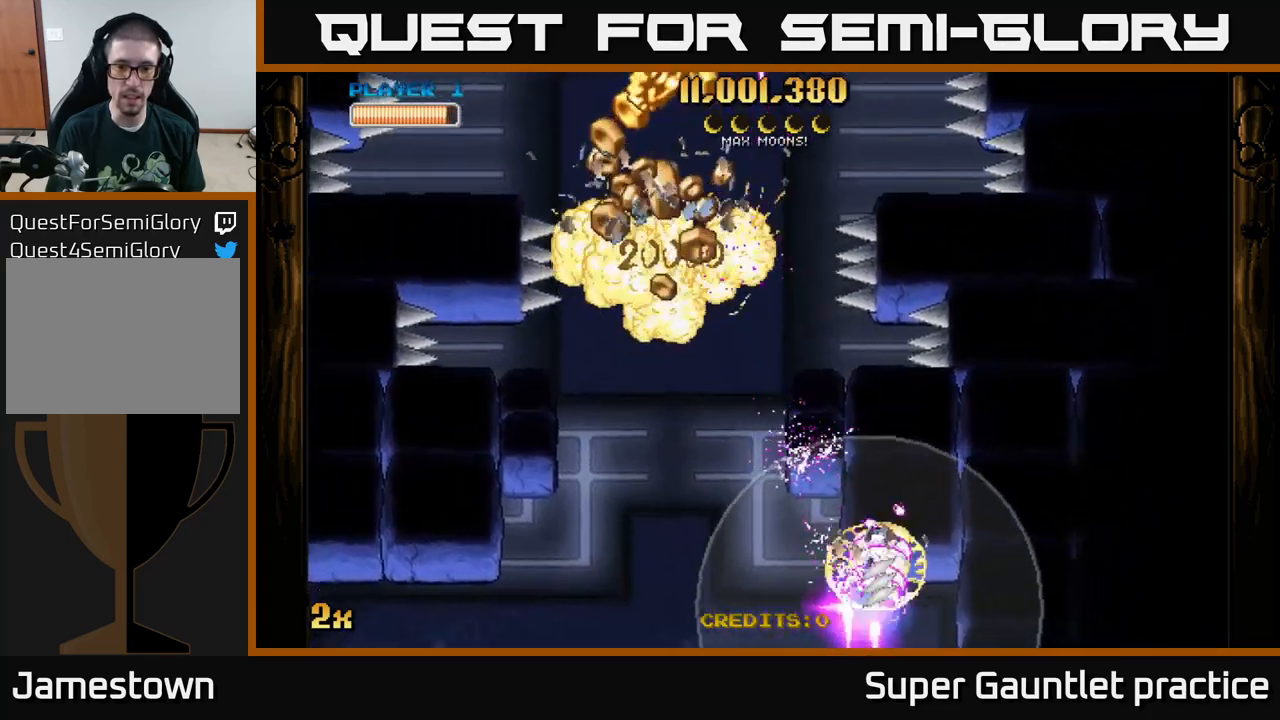
{"buttons": ["A"], "left_stick": "up-left", "events": [[350, "left_stick", "up-left"]]}
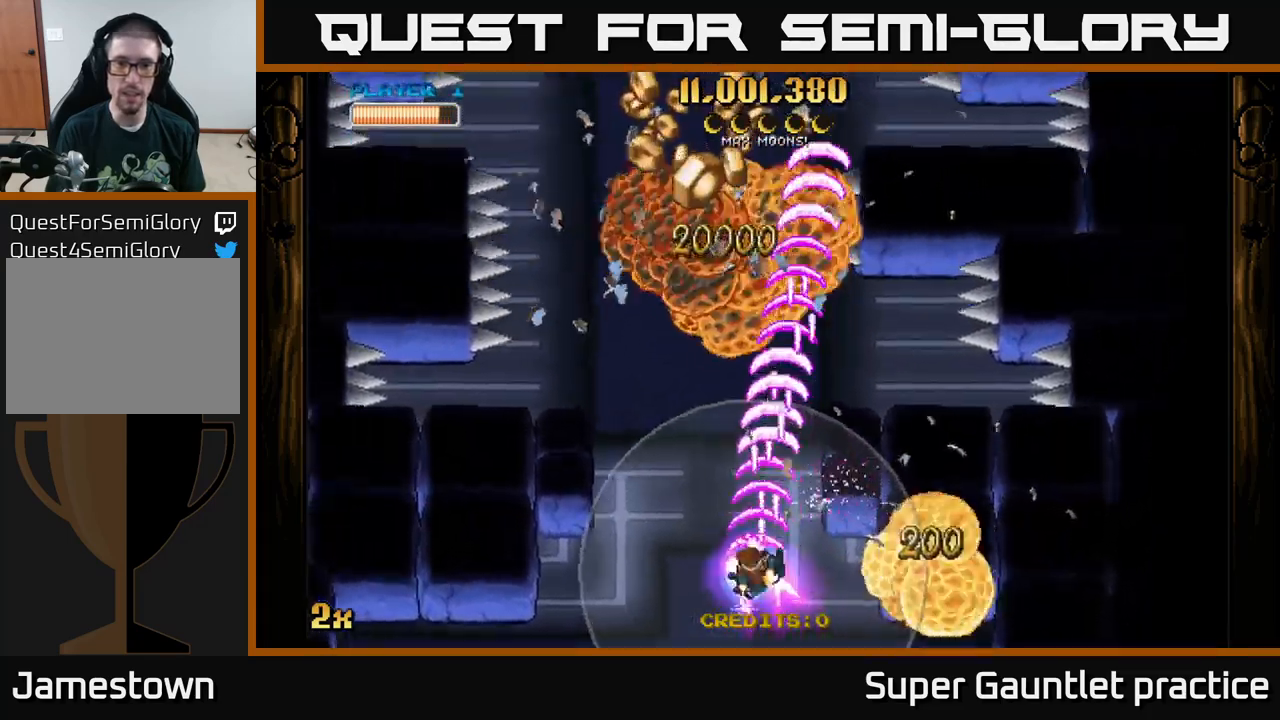
{"buttons": ["A"], "left_stick": "up", "events": [[150, "left_stick", "up"], [383, "A", "up"], [417, "A", "down"]]}
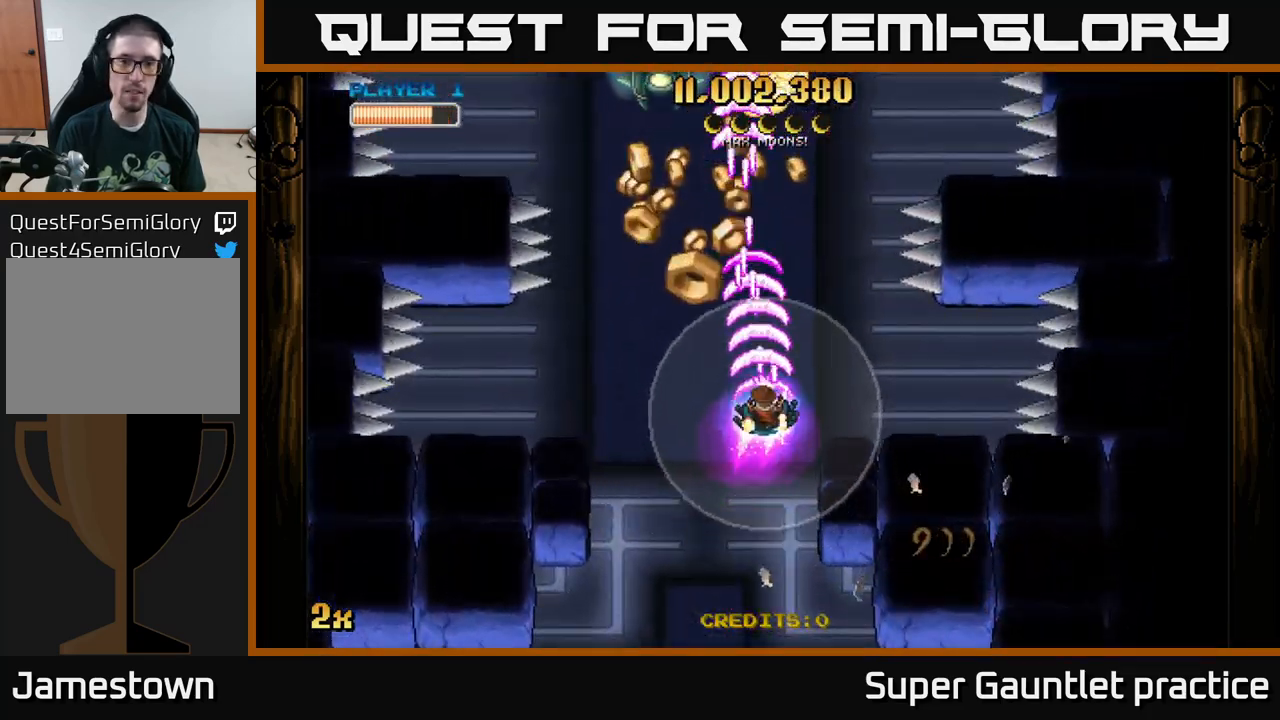
{"buttons": ["A"], "left_stick": "down-left", "events": [[150, "left_stick", "up-left"], [483, "left_stick", "down-left"]]}
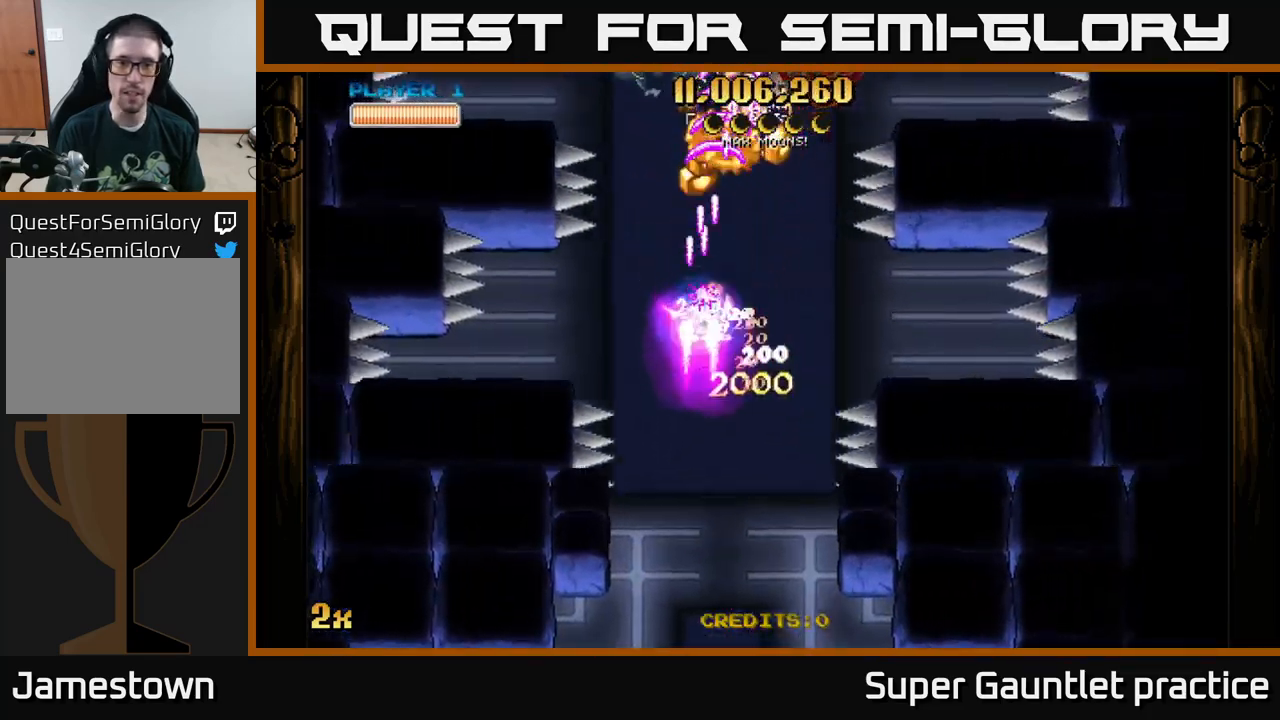
{"buttons": ["A"], "left_stick": "down-left", "events": [[50, "left_stick", "down-right"], [100, "left_stick", "right"], [233, "left_stick", "up-right"], [383, "left_stick", "up-left"], [450, "left_stick", "down-left"]]}